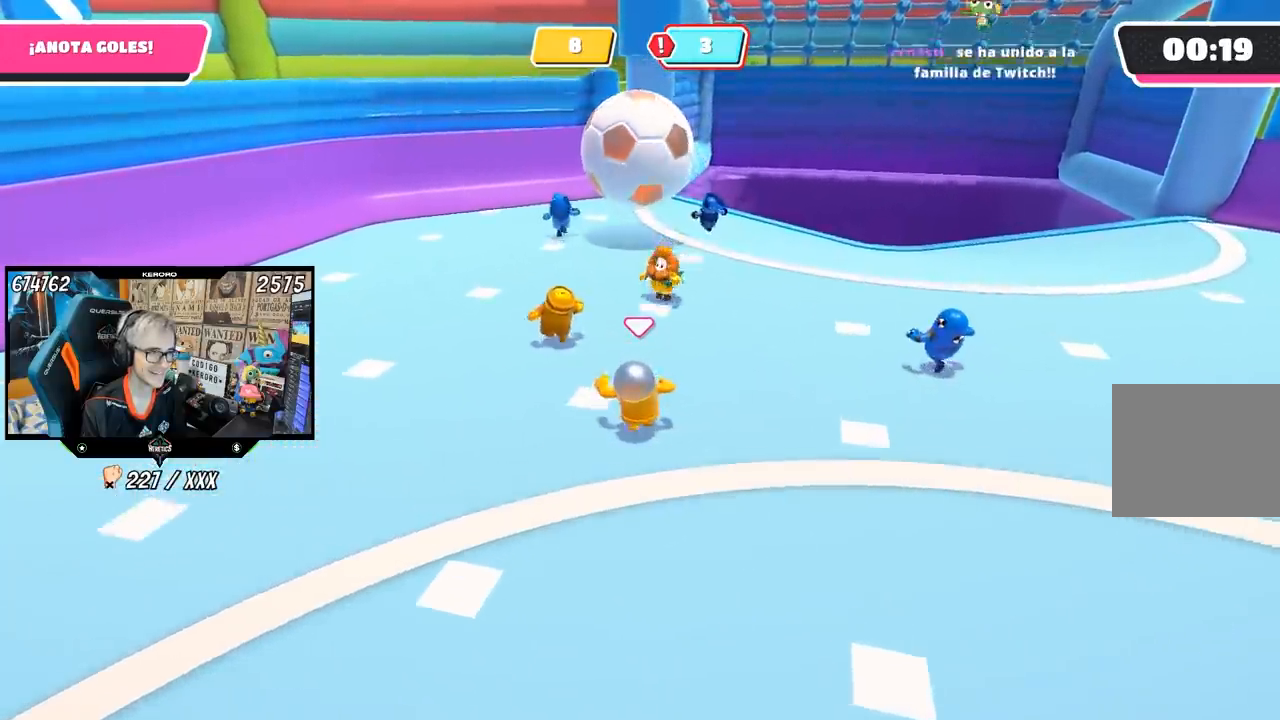
Gameplay with a controller (PlayStation layout); each line is a JSON object with the inputs held at the frame after it. "events" lists button and stick changes between this image and that frame as [ms after this image, input, new state], when the widget could be followed in between. Not read: L1.
{"buttons": [], "left_stick": "up-left", "right_stick": "center", "events": [[33, "left_stick", "up-left"]]}
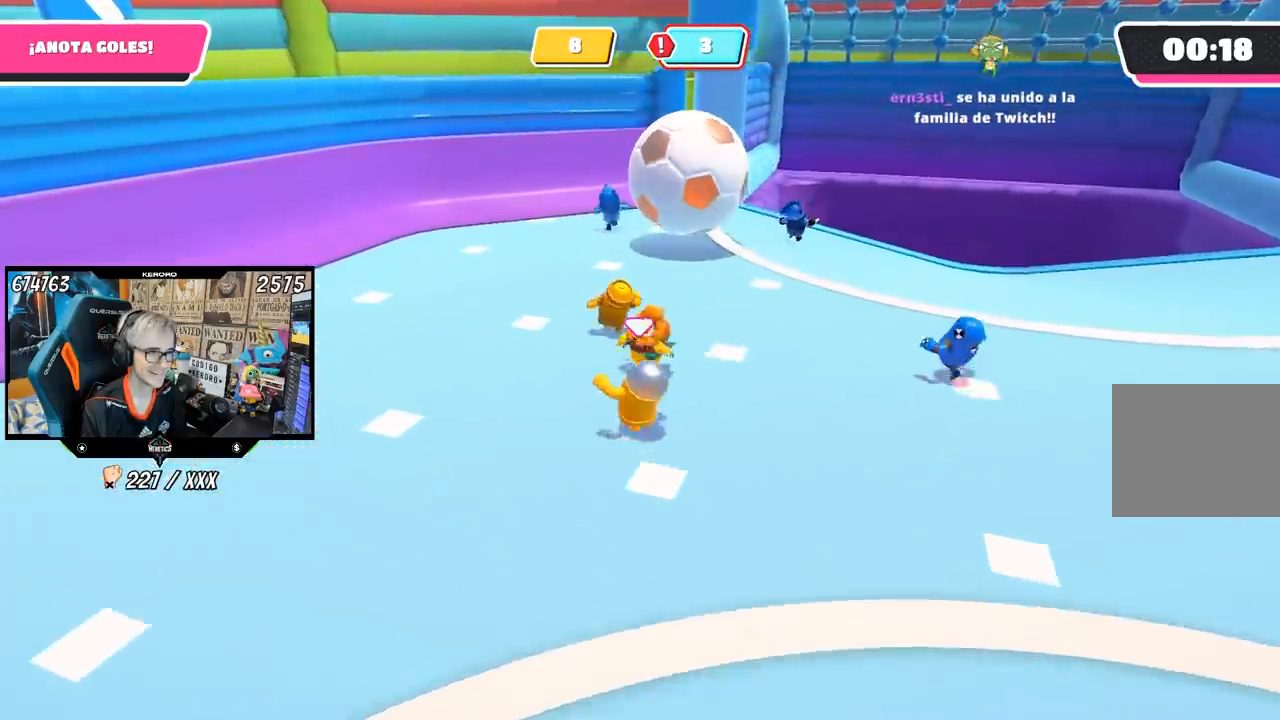
{"buttons": [], "left_stick": "up-right", "right_stick": "center", "events": [[233, "left_stick", "up-right"]]}
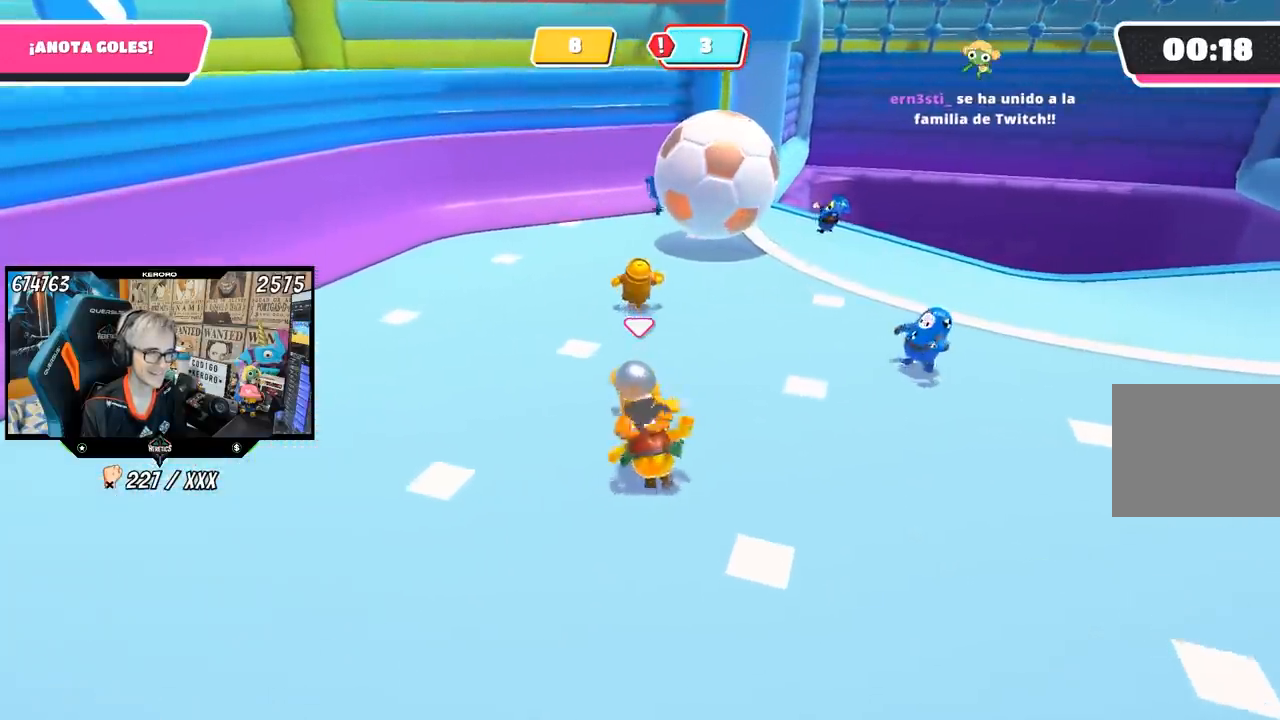
{"buttons": [], "left_stick": "up-left", "right_stick": "center", "events": [[183, "left_stick", "up"], [300, "left_stick", "up-left"]]}
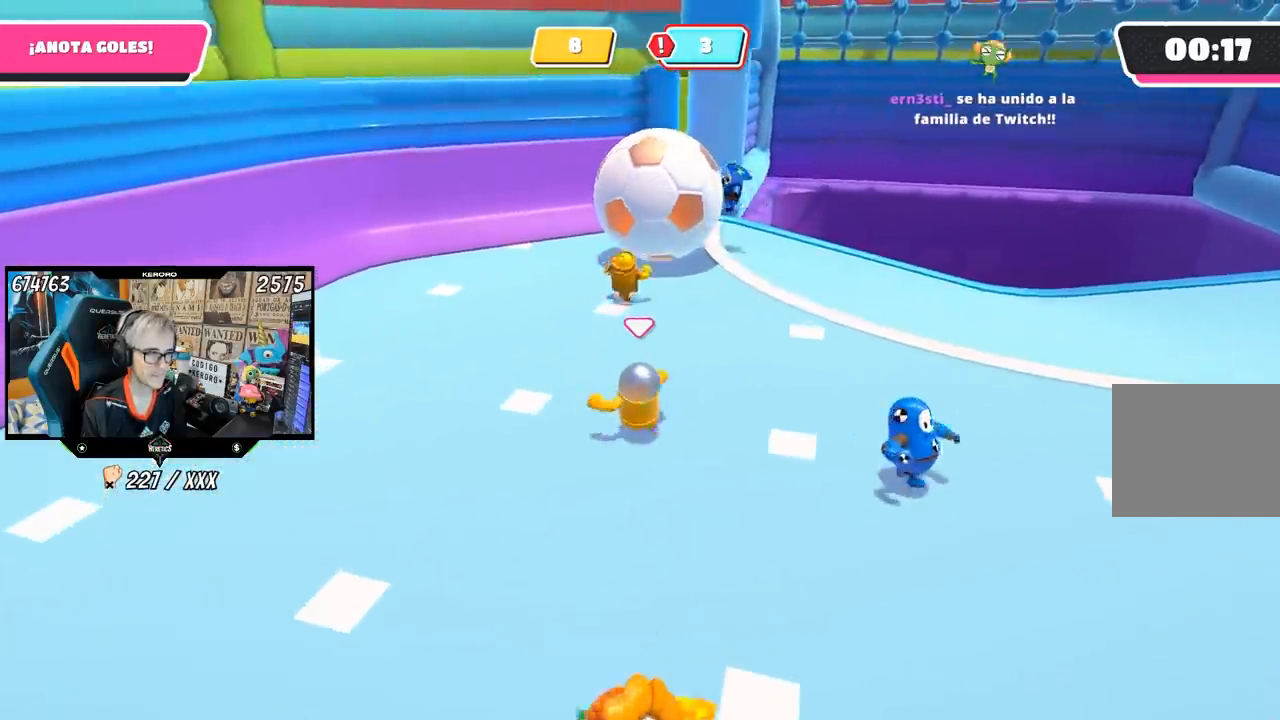
{"buttons": [], "left_stick": "down-left", "right_stick": "center", "events": [[283, "left_stick", "left"], [433, "left_stick", "down-left"]]}
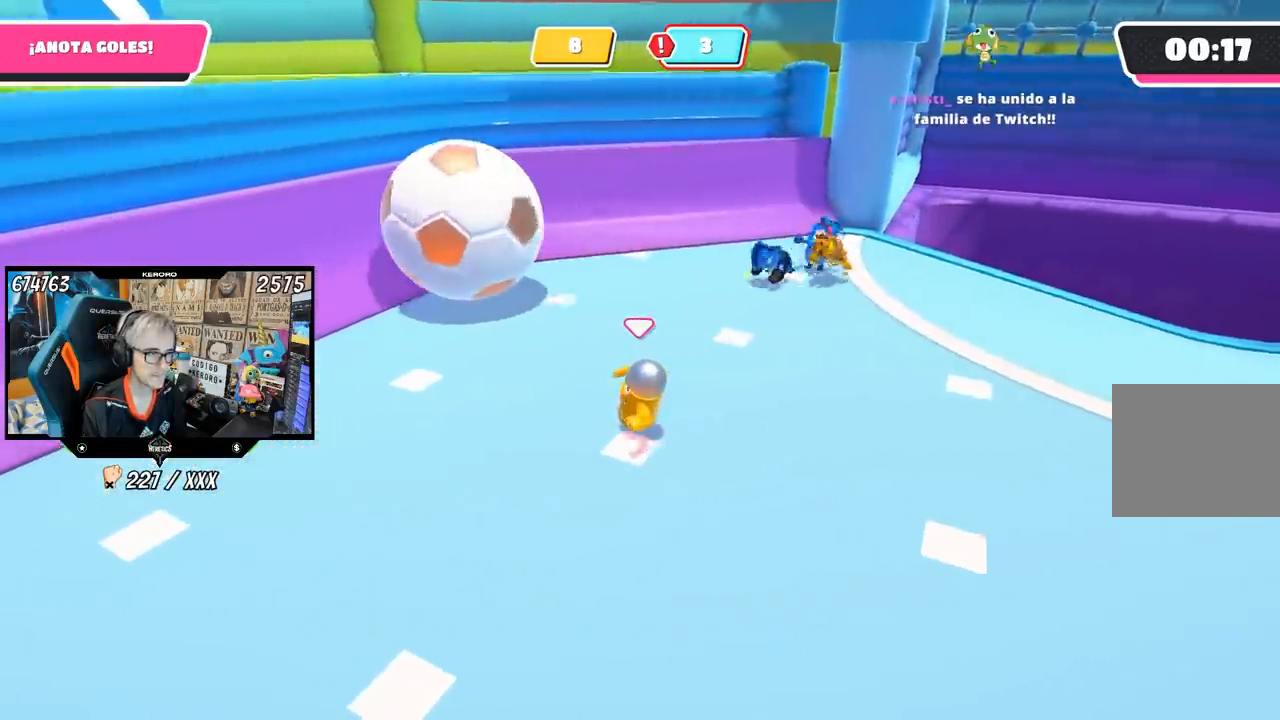
{"buttons": [], "left_stick": "down-left", "right_stick": "center", "events": [[83, "right_stick", "left"], [217, "right_stick", "center"], [383, "right_stick", "right"], [483, "right_stick", "center"]]}
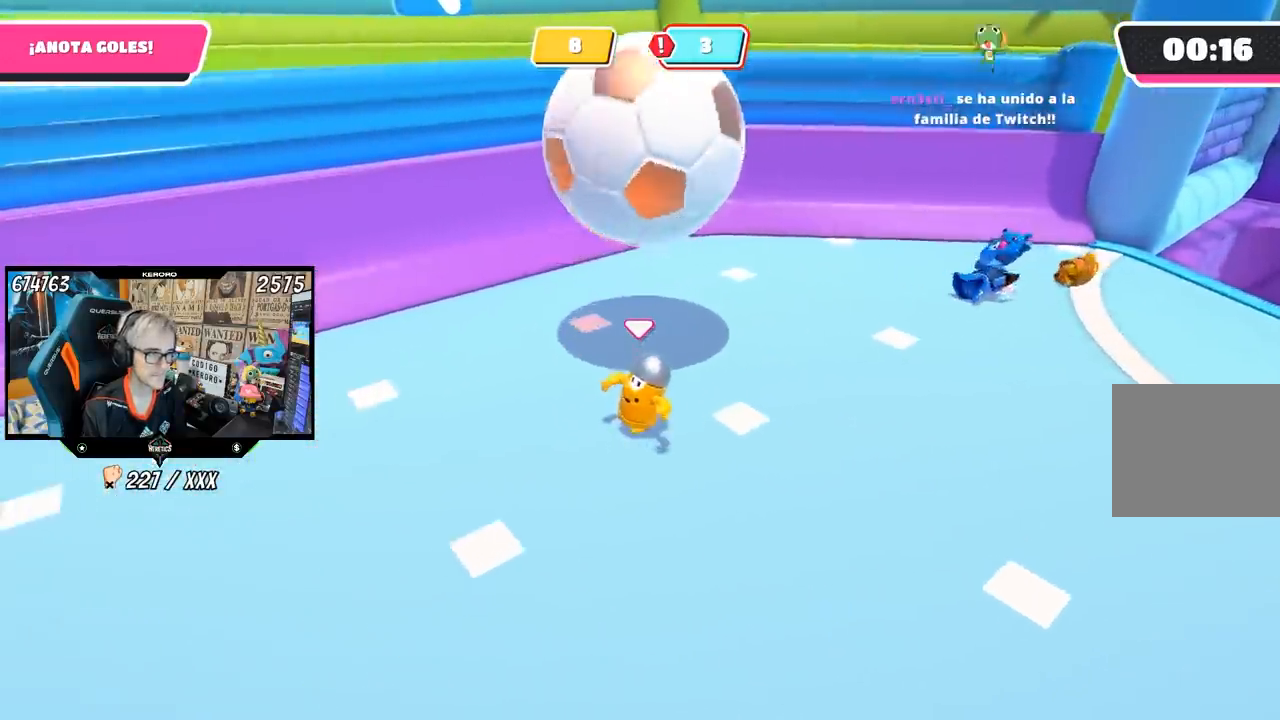
{"buttons": [], "left_stick": "up-right", "right_stick": "center", "events": [[183, "CROSS", "down"], [183, "left_stick", "up-right"], [283, "CROSS", "up"], [350, "CROSS", "down"], [450, "CROSS", "up"]]}
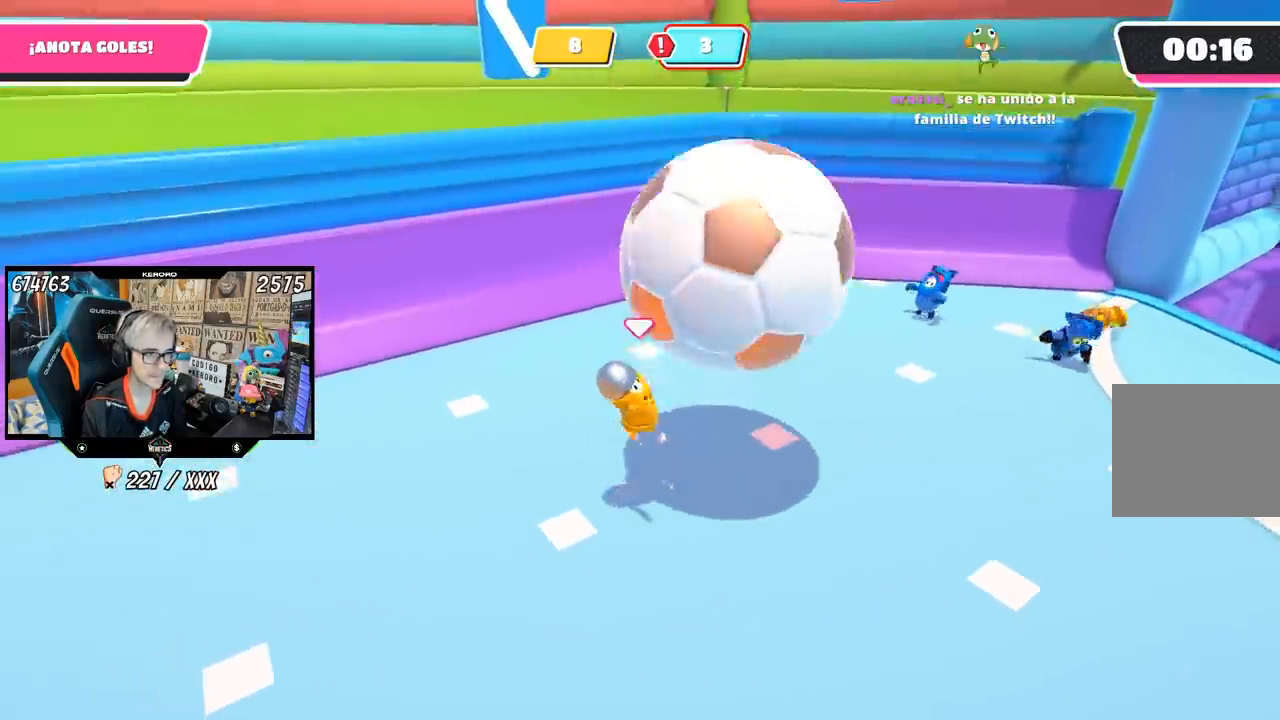
{"buttons": [], "left_stick": "right", "right_stick": "right", "events": [[17, "right_stick", "right"], [250, "left_stick", "right"]]}
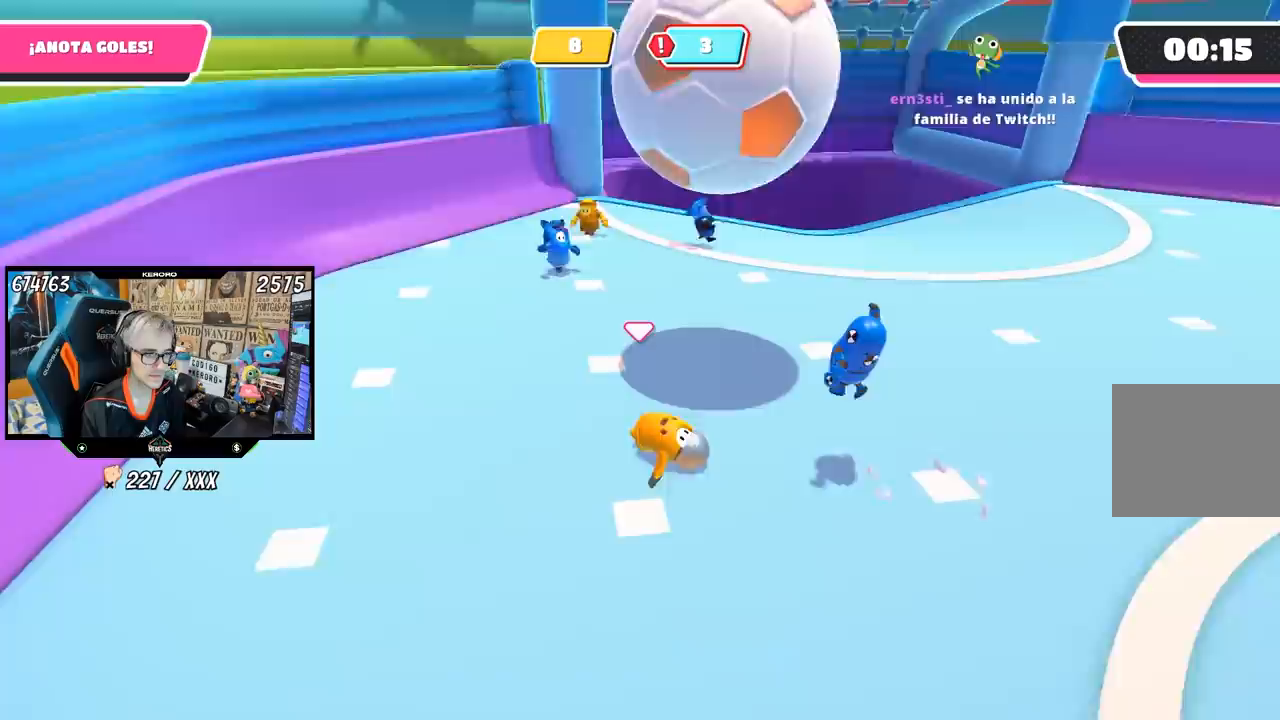
{"buttons": [], "left_stick": "right", "right_stick": "center", "events": [[17, "right_stick", "center"], [150, "right_stick", "right"], [250, "right_stick", "center"]]}
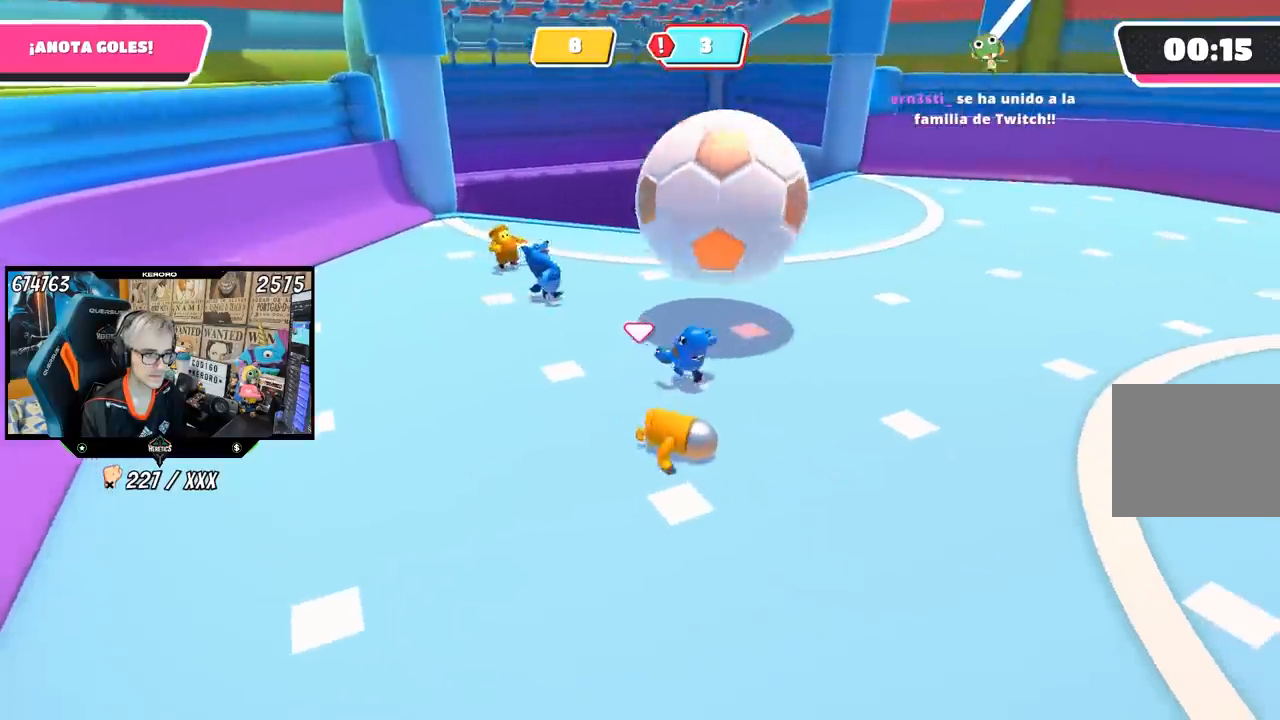
{"buttons": [], "left_stick": "right", "right_stick": "center", "events": [[250, "right_stick", "up-left"], [450, "right_stick", "center"]]}
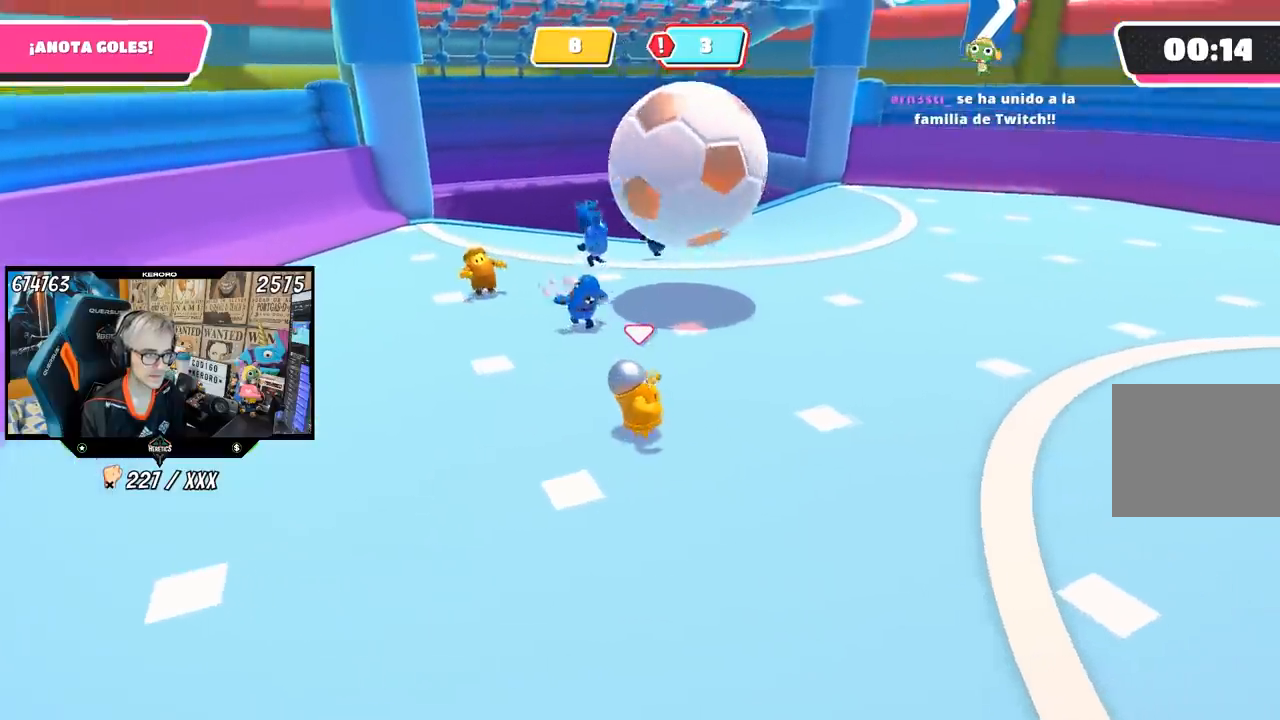
{"buttons": [], "left_stick": "right", "right_stick": "right", "events": [[383, "right_stick", "right"]]}
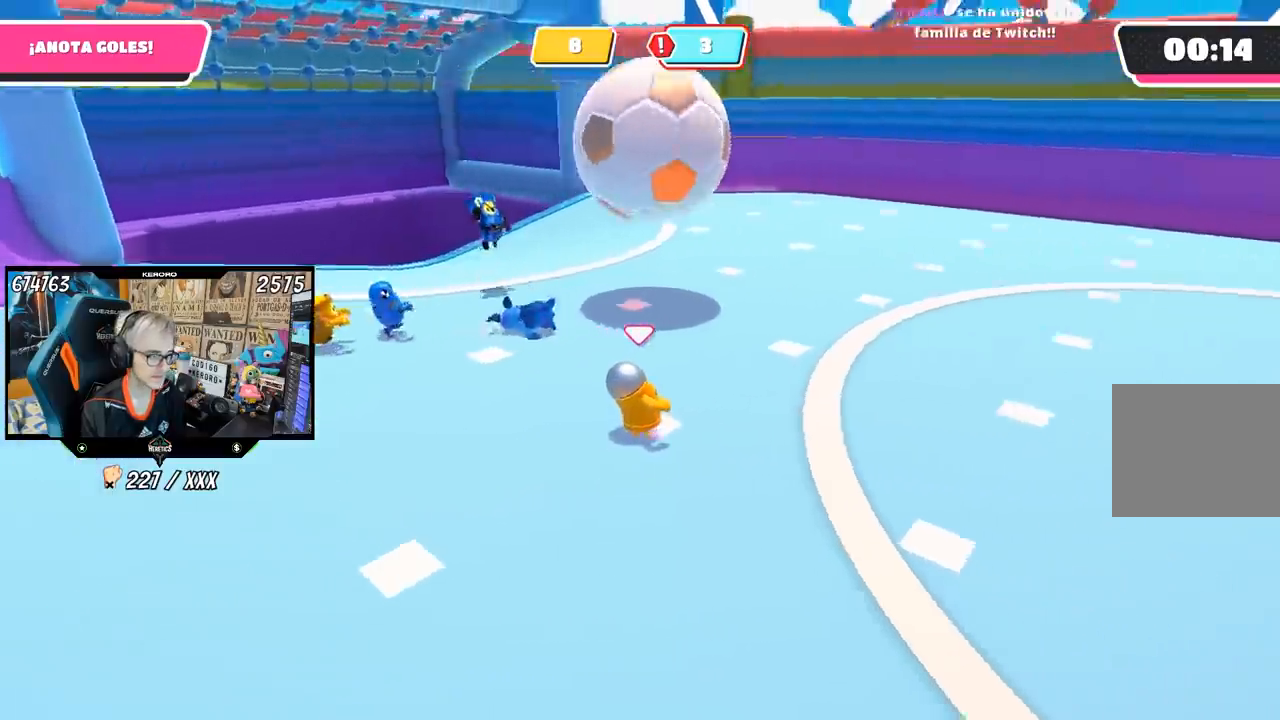
{"buttons": [], "left_stick": "up-right", "right_stick": "right", "events": [[133, "left_stick", "up-right"]]}
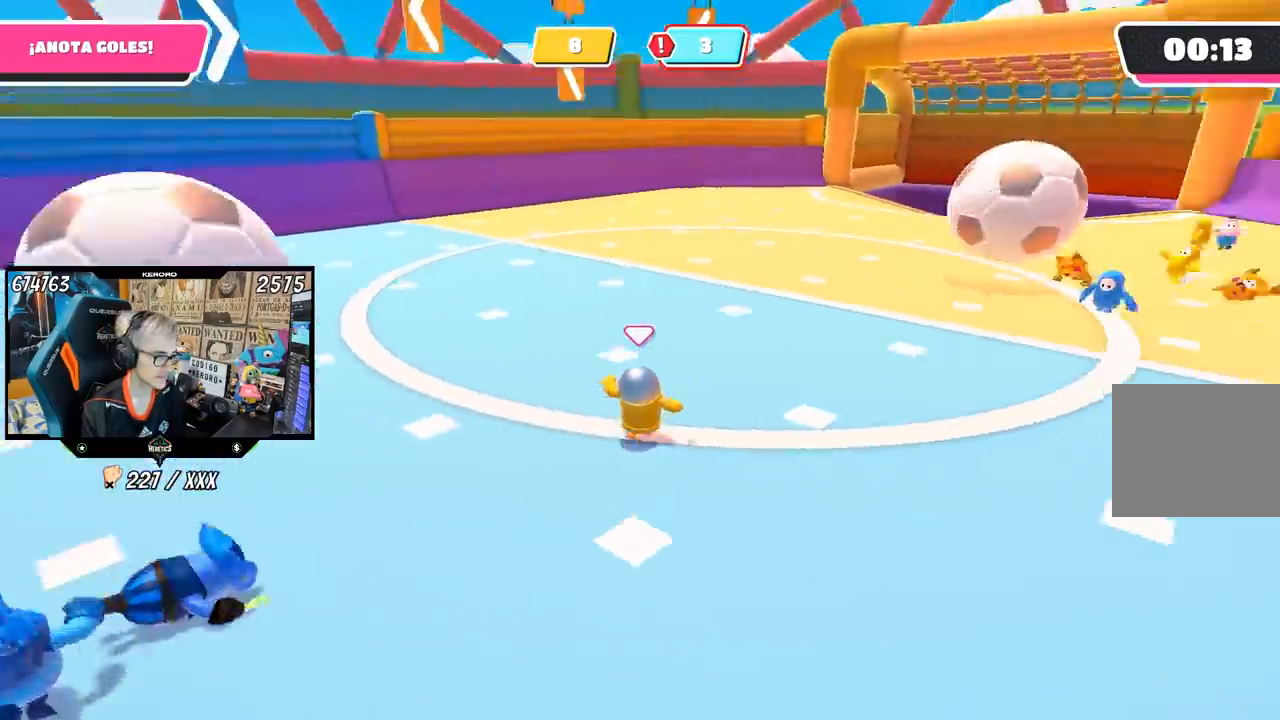
{"buttons": [], "left_stick": "up", "right_stick": "center", "events": [[50, "right_stick", "left"], [250, "right_stick", "right"], [450, "left_stick", "up"], [483, "right_stick", "center"]]}
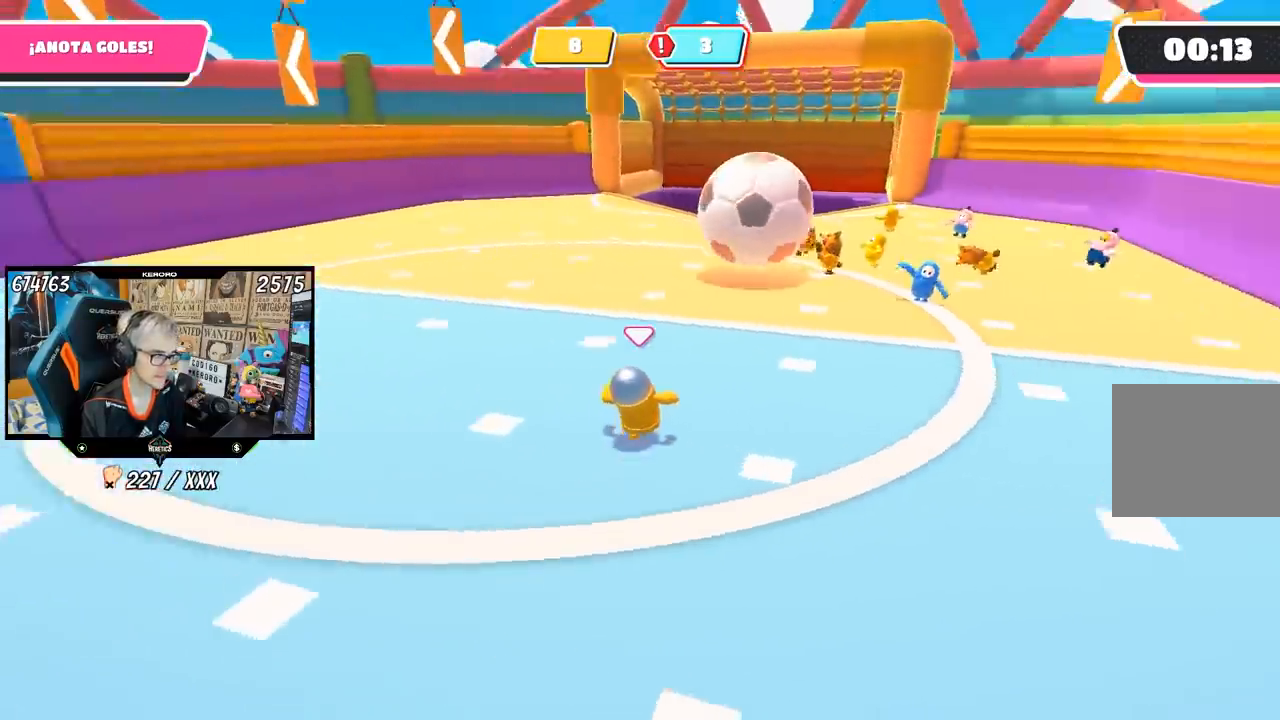
{"buttons": [], "left_stick": "up", "right_stick": "left", "events": [[483, "right_stick", "left"]]}
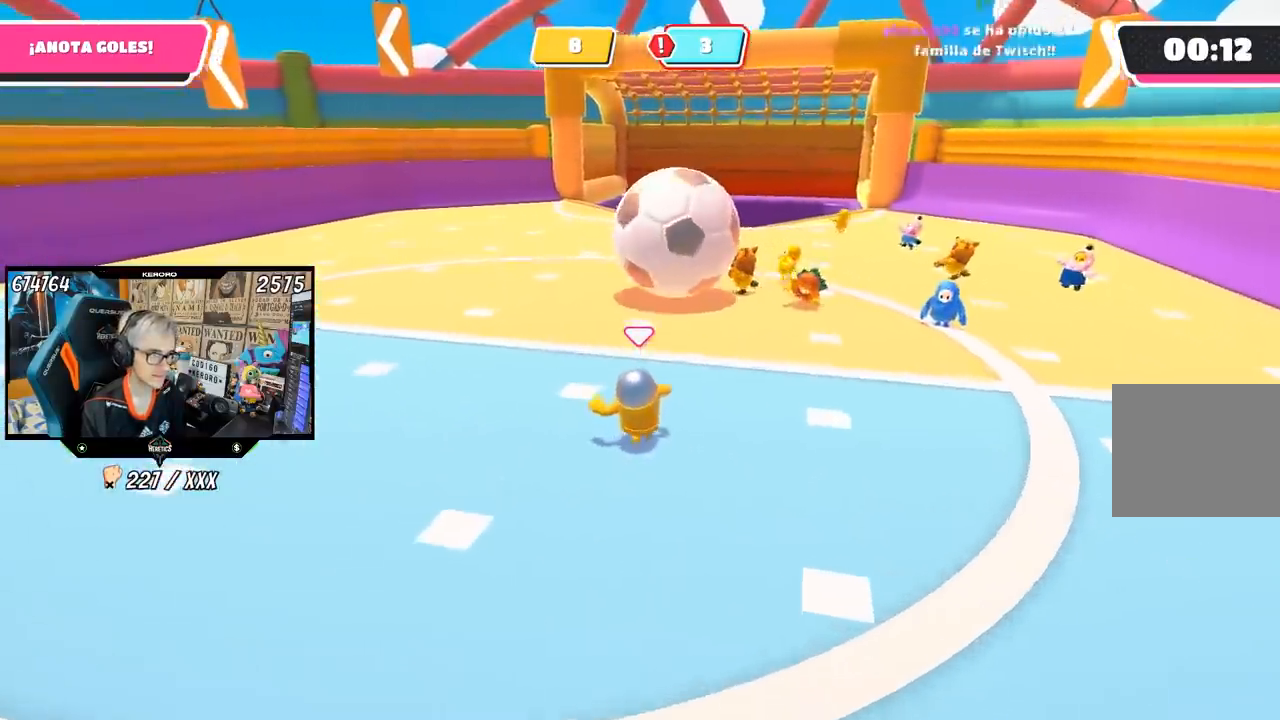
{"buttons": [], "left_stick": "up", "right_stick": "left", "events": []}
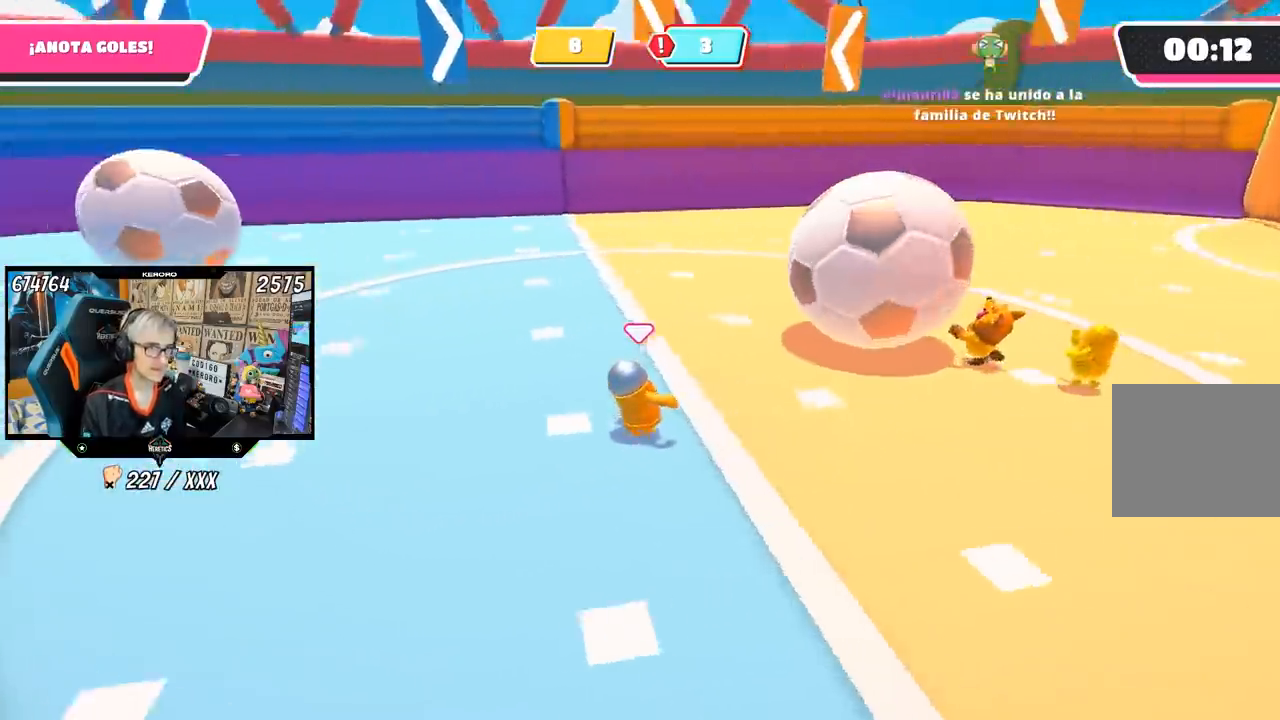
{"buttons": [], "left_stick": "up", "right_stick": "left", "events": []}
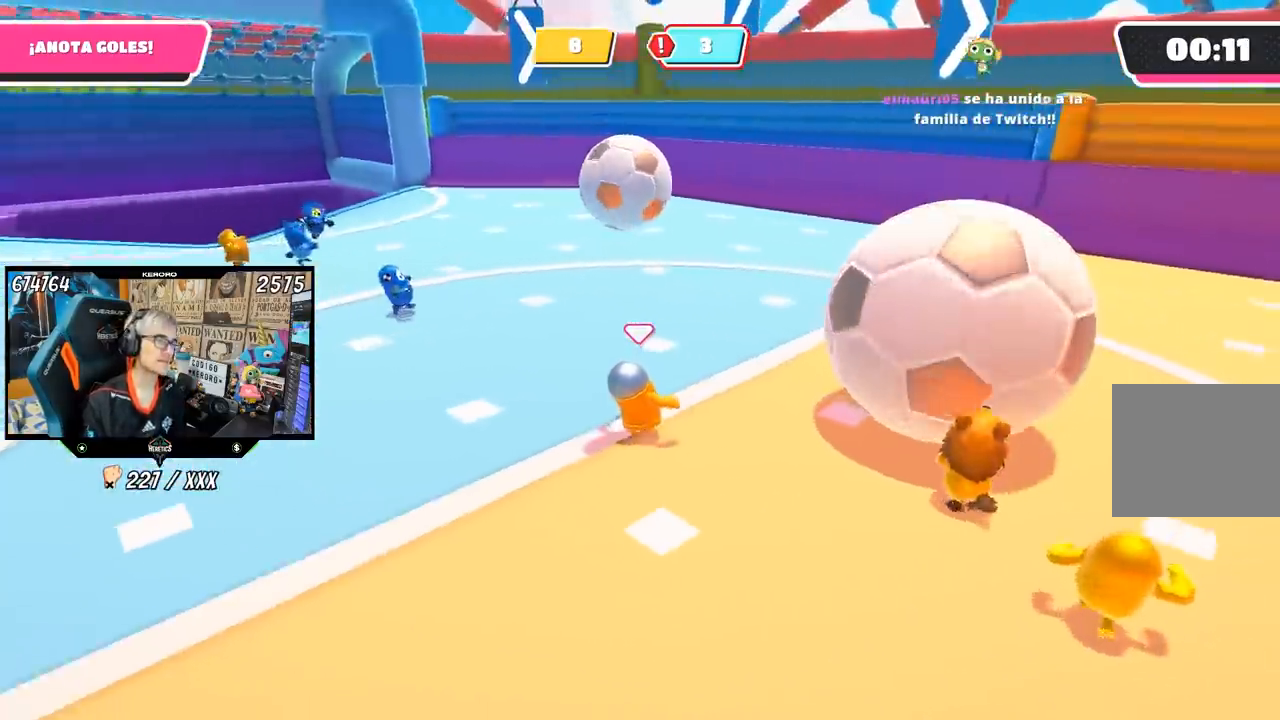
{"buttons": [], "left_stick": "up-right", "right_stick": "center", "events": [[117, "right_stick", "center"], [283, "left_stick", "up-right"]]}
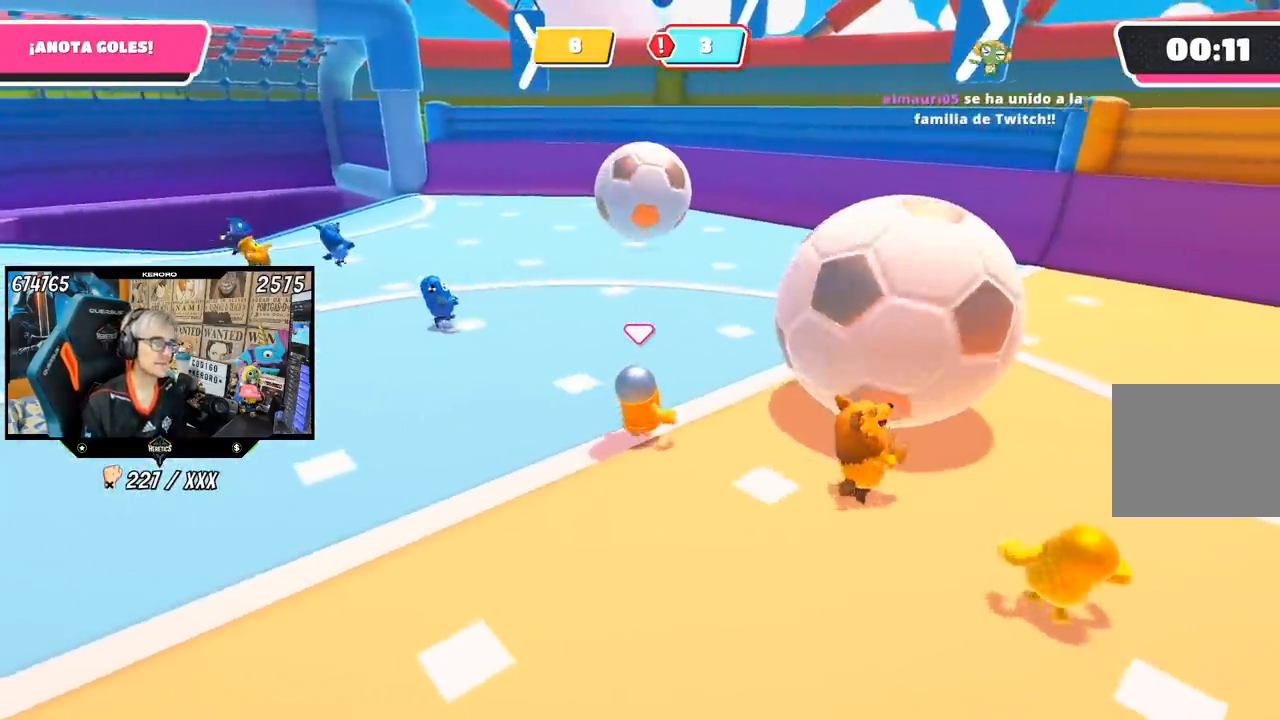
{"buttons": [], "left_stick": "up-right", "right_stick": "center", "events": [[17, "right_stick", "left"], [183, "right_stick", "center"]]}
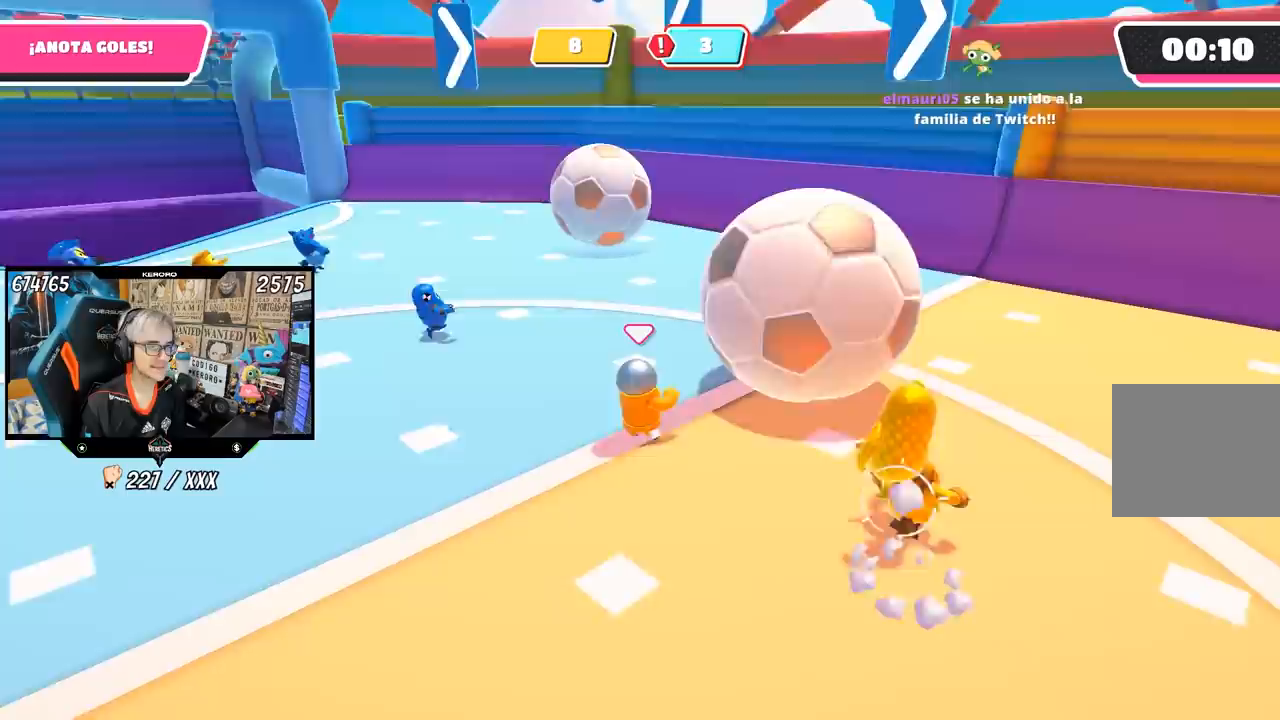
{"buttons": [], "left_stick": "up-right", "right_stick": "center", "events": [[100, "right_stick", "down-left"], [450, "right_stick", "center"]]}
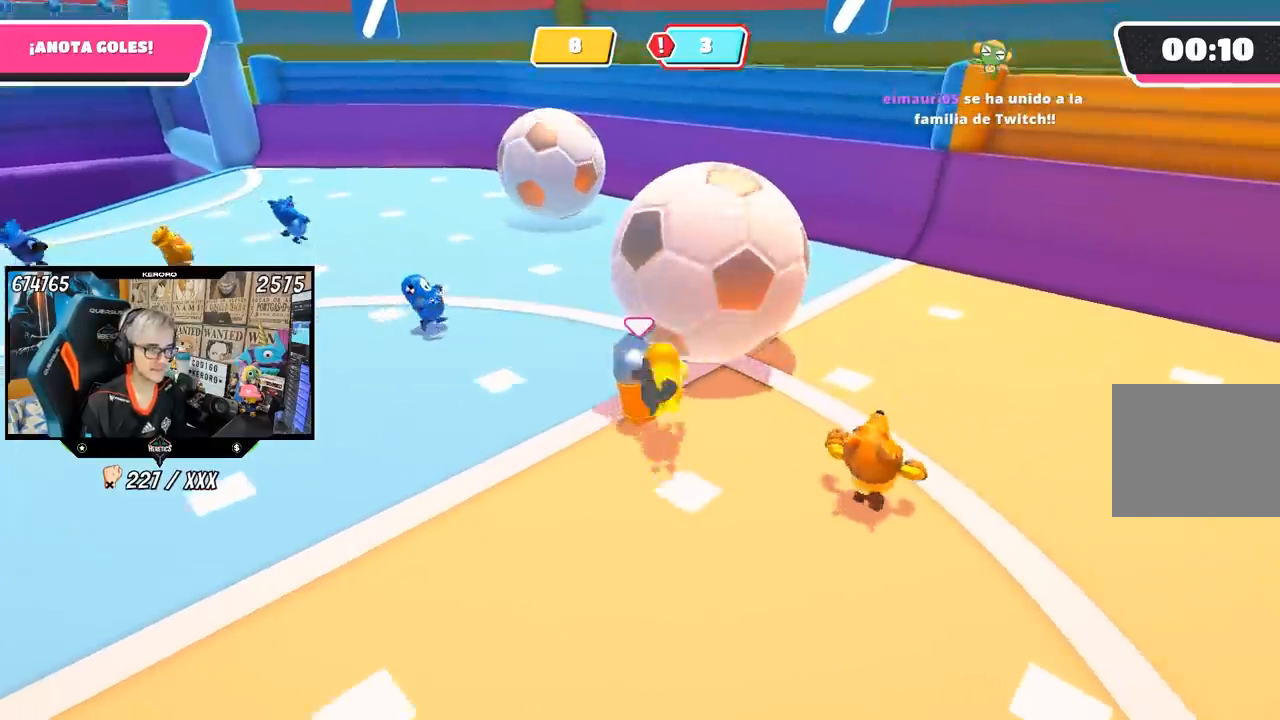
{"buttons": [], "left_stick": "up", "right_stick": "center", "events": [[333, "CROSS", "down"], [400, "SQUARE", "down"], [433, "CROSS", "up"], [467, "left_stick", "up"], [500, "SQUARE", "up"]]}
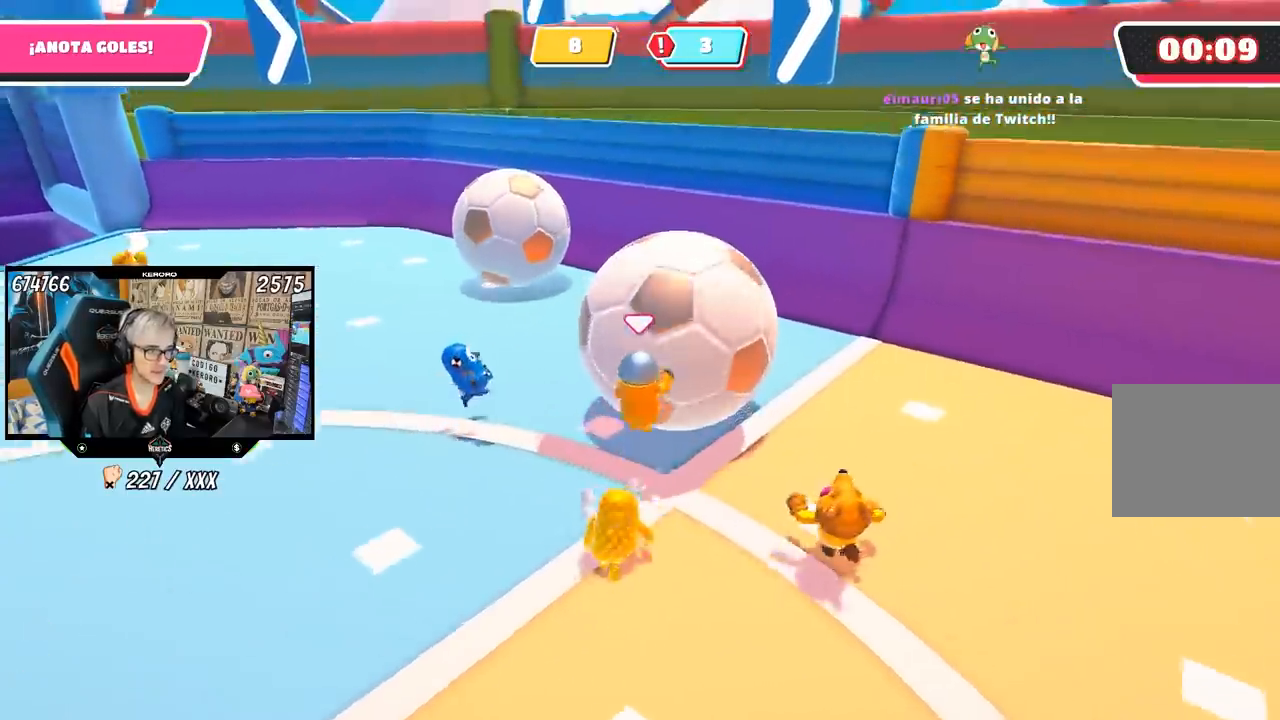
{"buttons": [], "left_stick": "up-left", "right_stick": "center", "events": [[17, "SQUARE", "down"], [83, "SQUARE", "up"], [150, "SQUARE", "down"], [217, "SQUARE", "up"], [283, "SQUARE", "down"], [350, "left_stick", "up-left"], [383, "SQUARE", "up"]]}
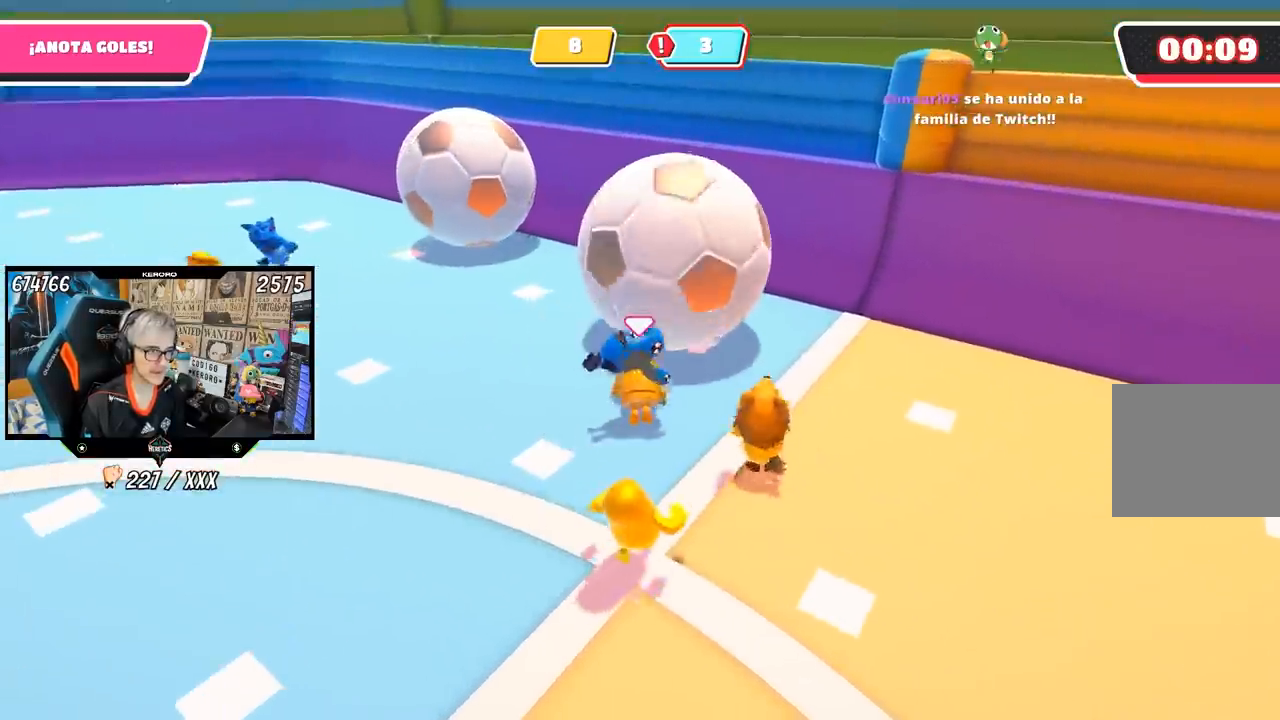
{"buttons": [], "left_stick": "up-left", "right_stick": "center", "events": []}
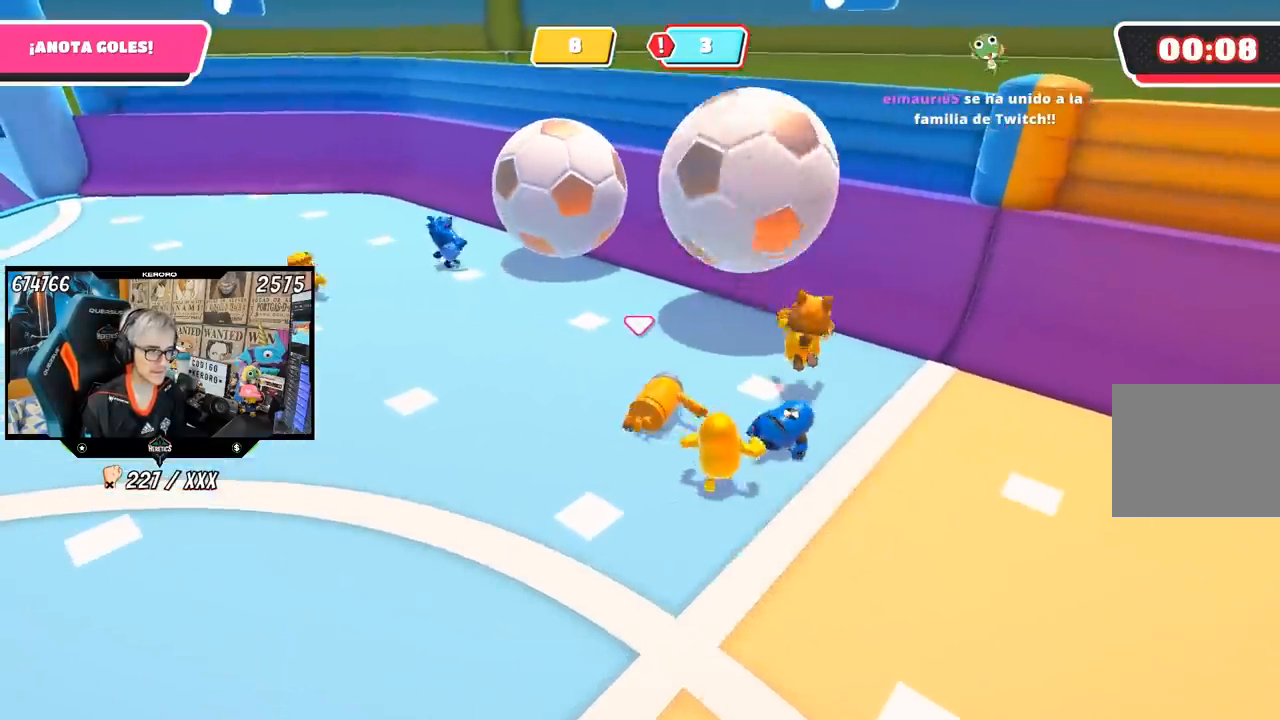
{"buttons": [], "left_stick": "up", "right_stick": "center", "events": [[233, "left_stick", "up"]]}
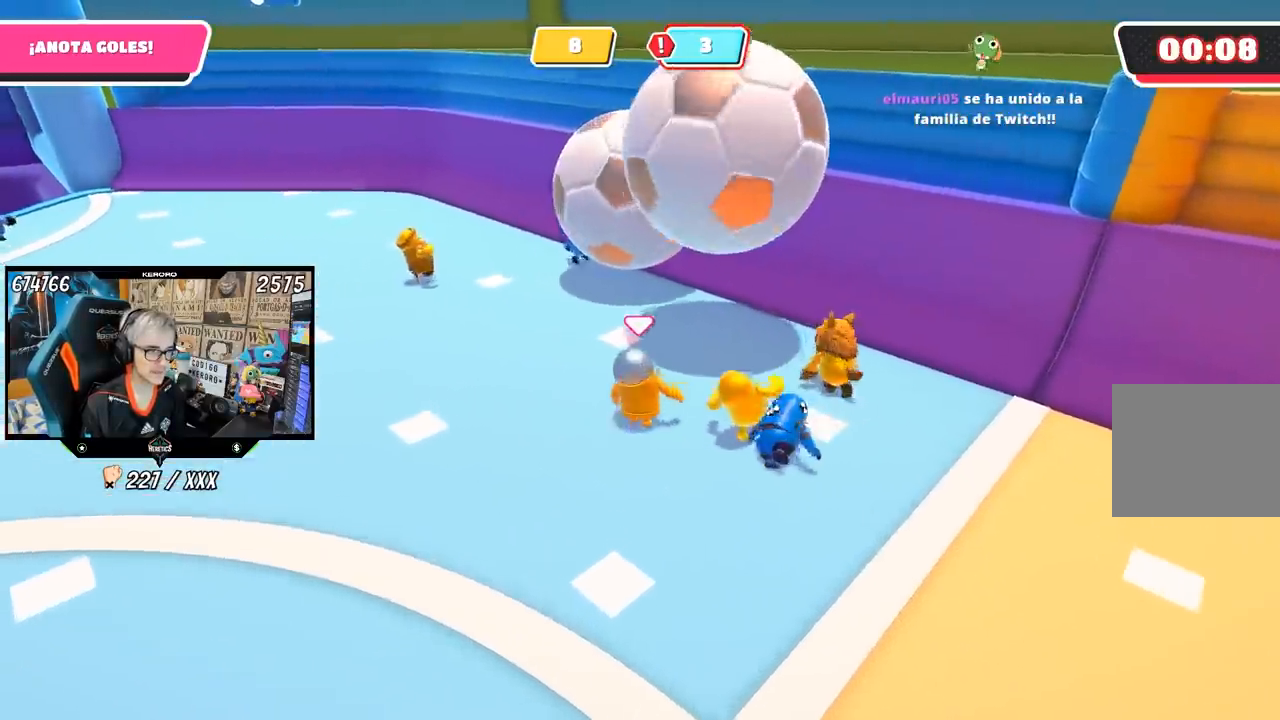
{"buttons": [], "left_stick": "up", "right_stick": "center", "events": [[17, "left_stick", "up-left"], [83, "R1", "down"], [167, "R1", "up"], [167, "left_stick", "up"]]}
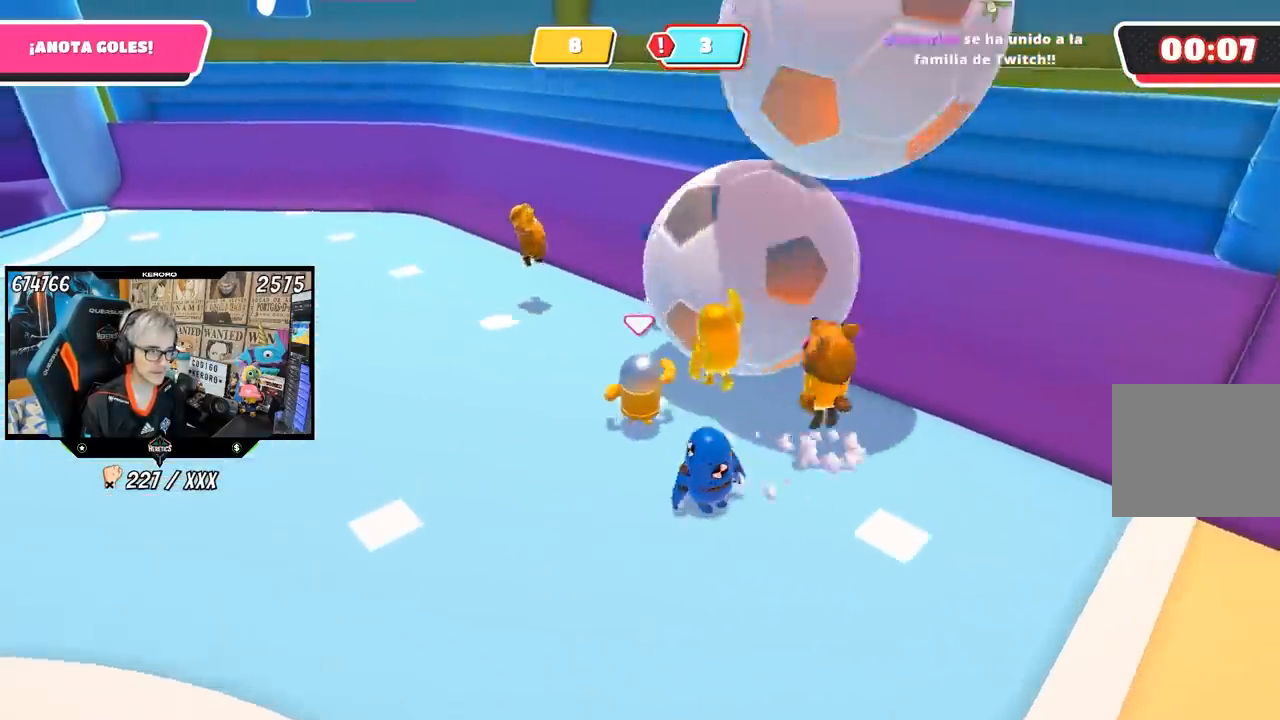
{"buttons": [], "left_stick": "down", "right_stick": "up-right"}
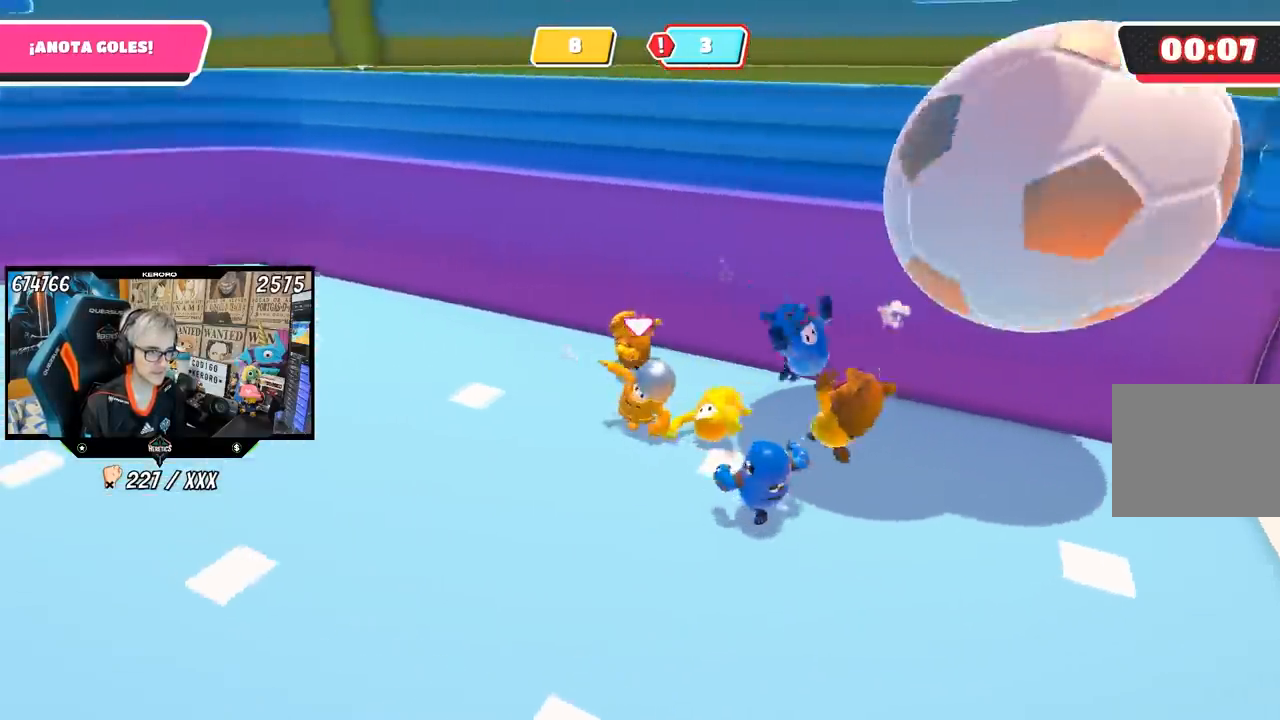
{"buttons": [], "left_stick": "down-right", "right_stick": "left", "events": [[83, "right_stick", "center"], [183, "left_stick", "down-right"], [217, "right_stick", "left"], [350, "right_stick", "center"], [500, "right_stick", "left"]]}
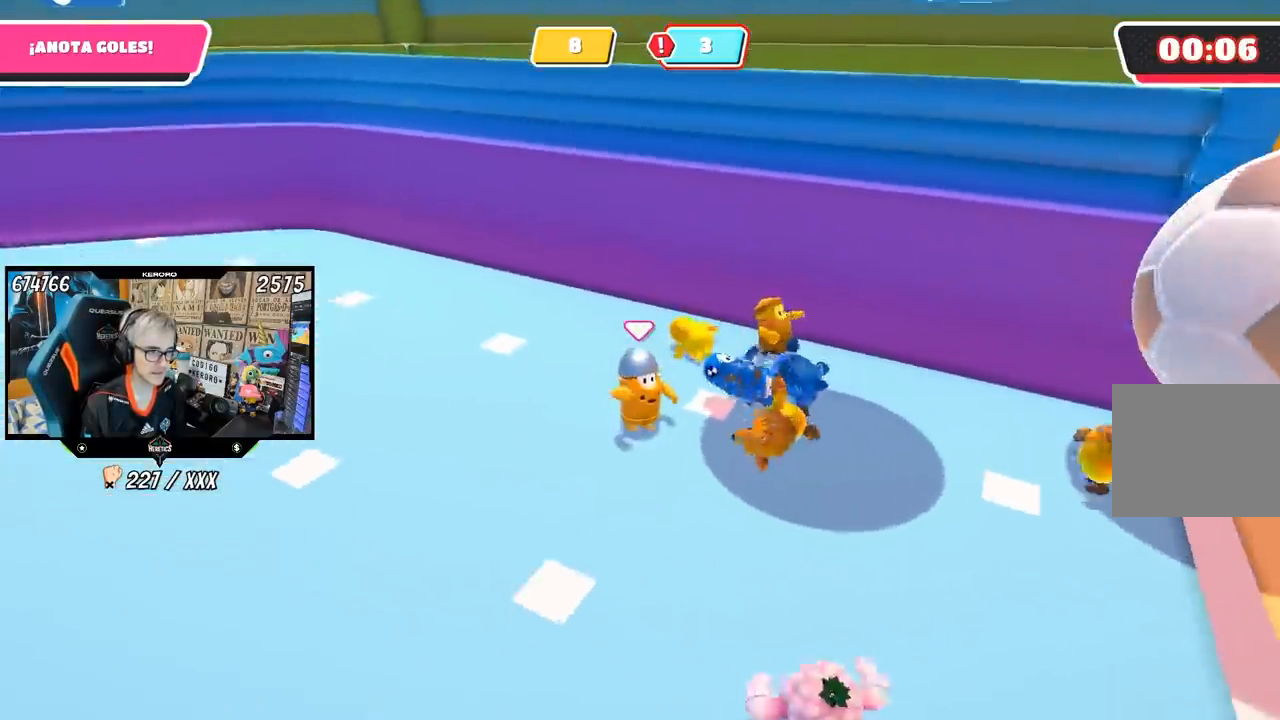
{"buttons": [], "left_stick": "down-right", "right_stick": "center", "events": [[150, "right_stick", "center"], [317, "right_stick", "up-left"], [417, "right_stick", "center"]]}
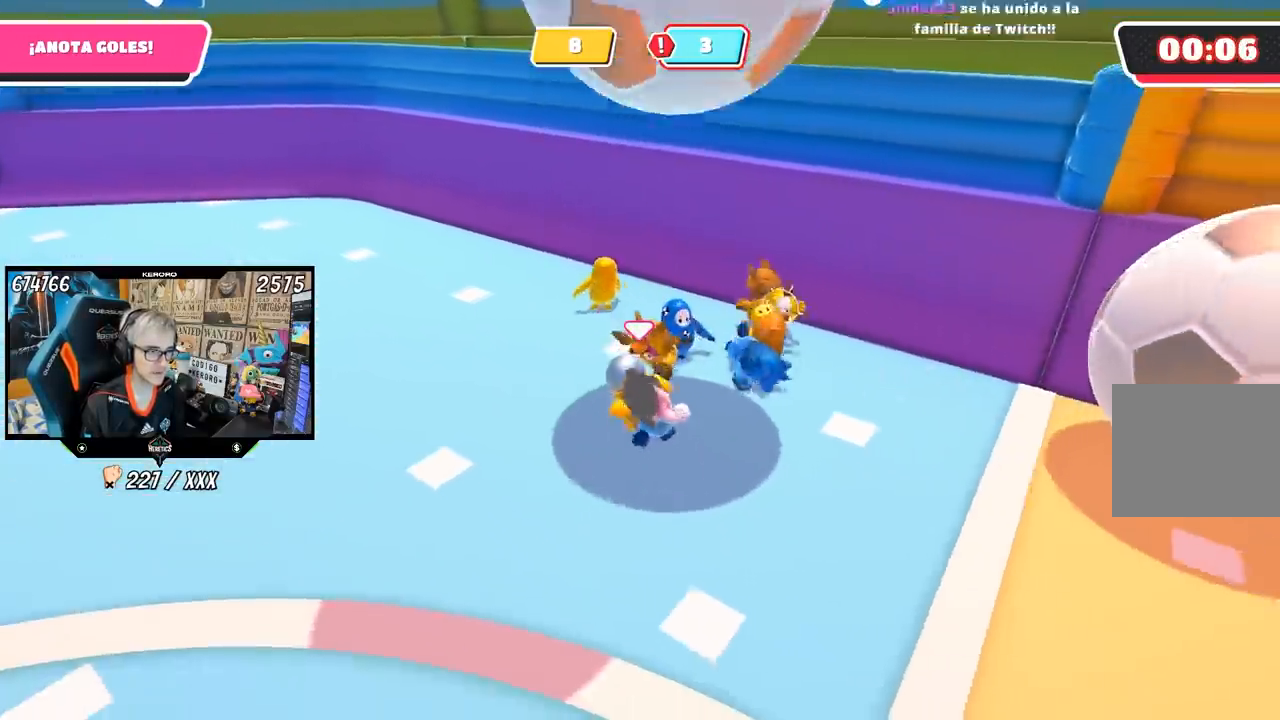
{"buttons": [], "left_stick": "down", "right_stick": "left", "events": [[433, "right_stick", "left"], [450, "left_stick", "down"]]}
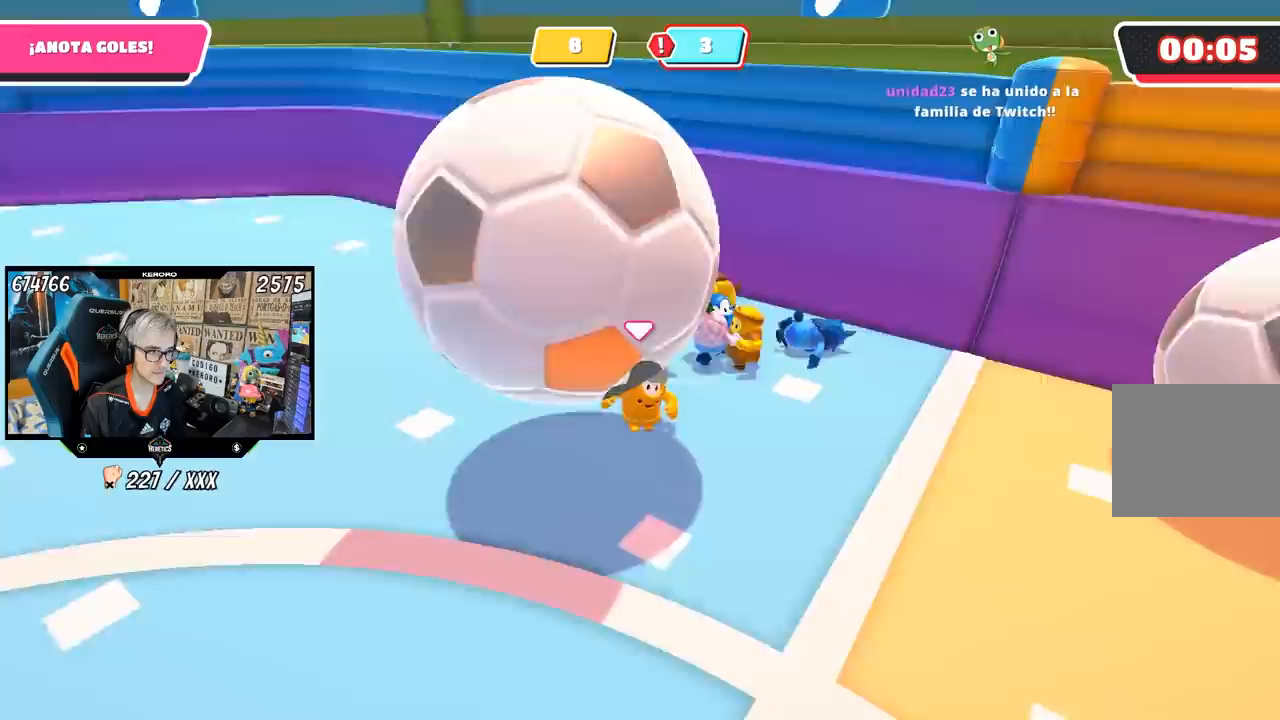
{"buttons": ["R1"], "left_stick": "left", "right_stick": "left", "events": [[50, "left_stick", "down-left"], [200, "R1", "down"], [300, "left_stick", "left"]]}
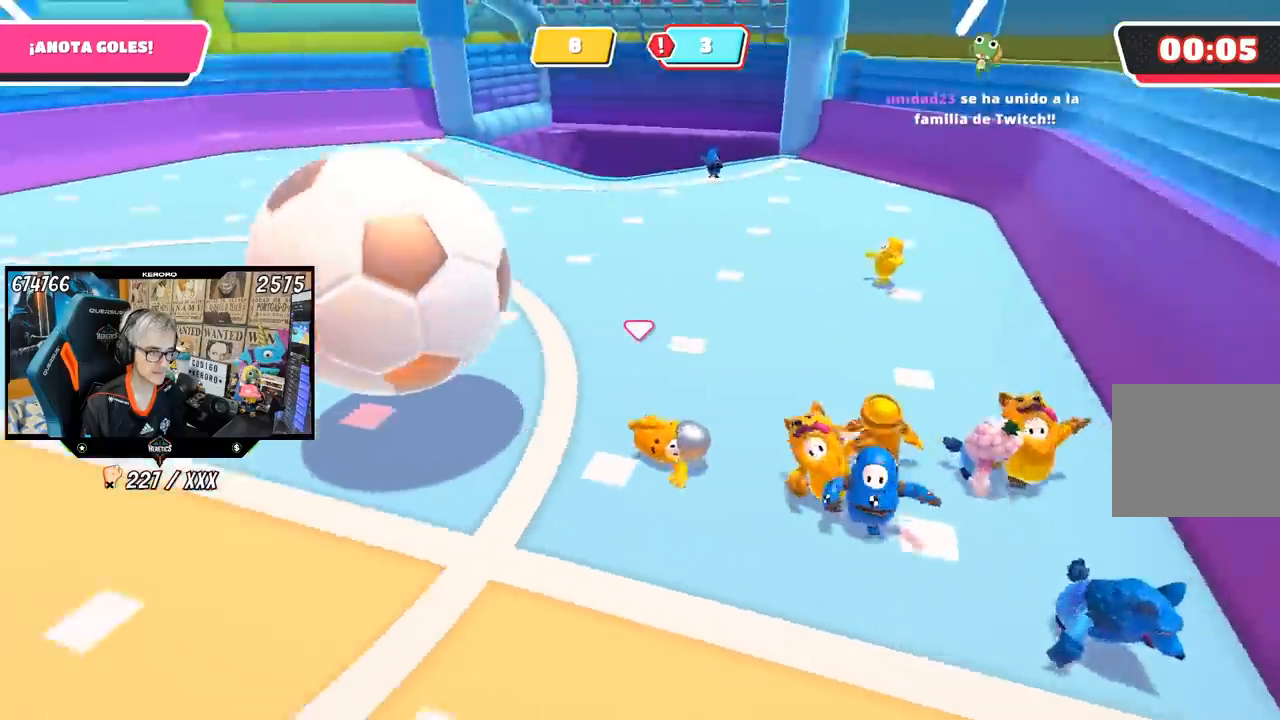
{"buttons": [], "left_stick": "up-left", "right_stick": "center", "events": [[67, "R1", "up"], [217, "left_stick", "up-left"], [217, "right_stick", "center"]]}
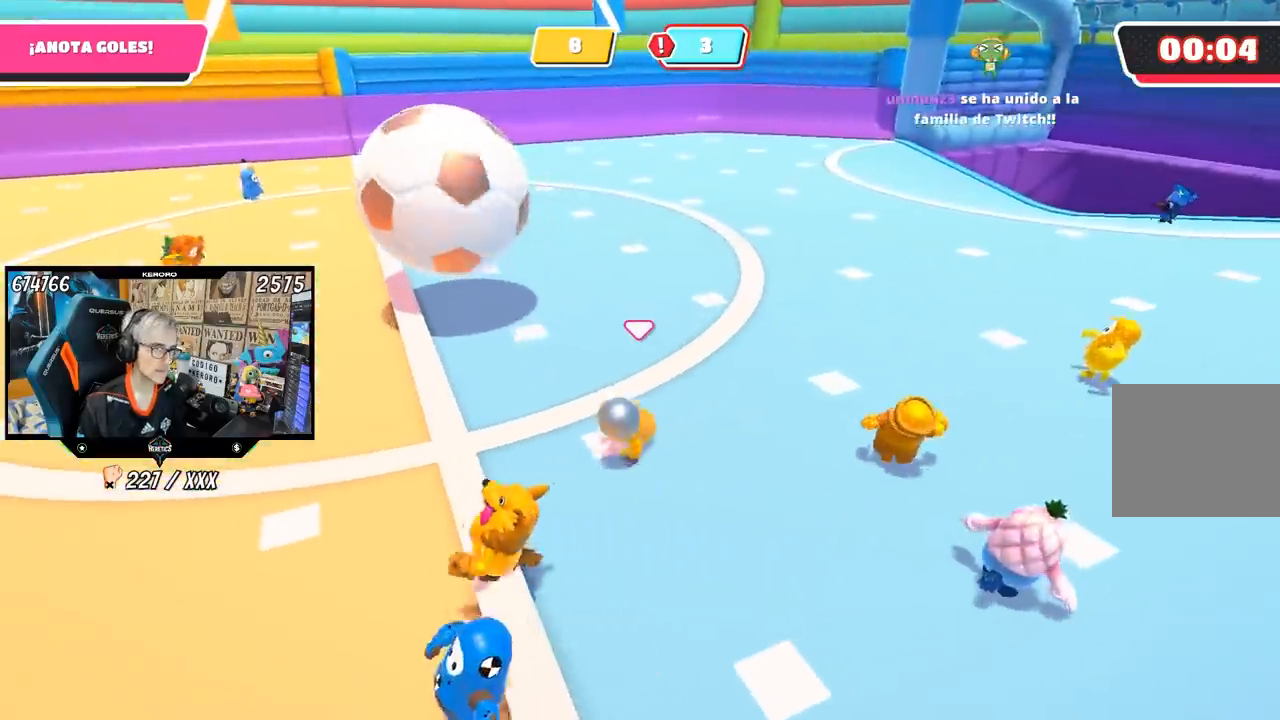
{"buttons": [], "left_stick": "center", "right_stick": "center", "events": [[450, "left_stick", "center"]]}